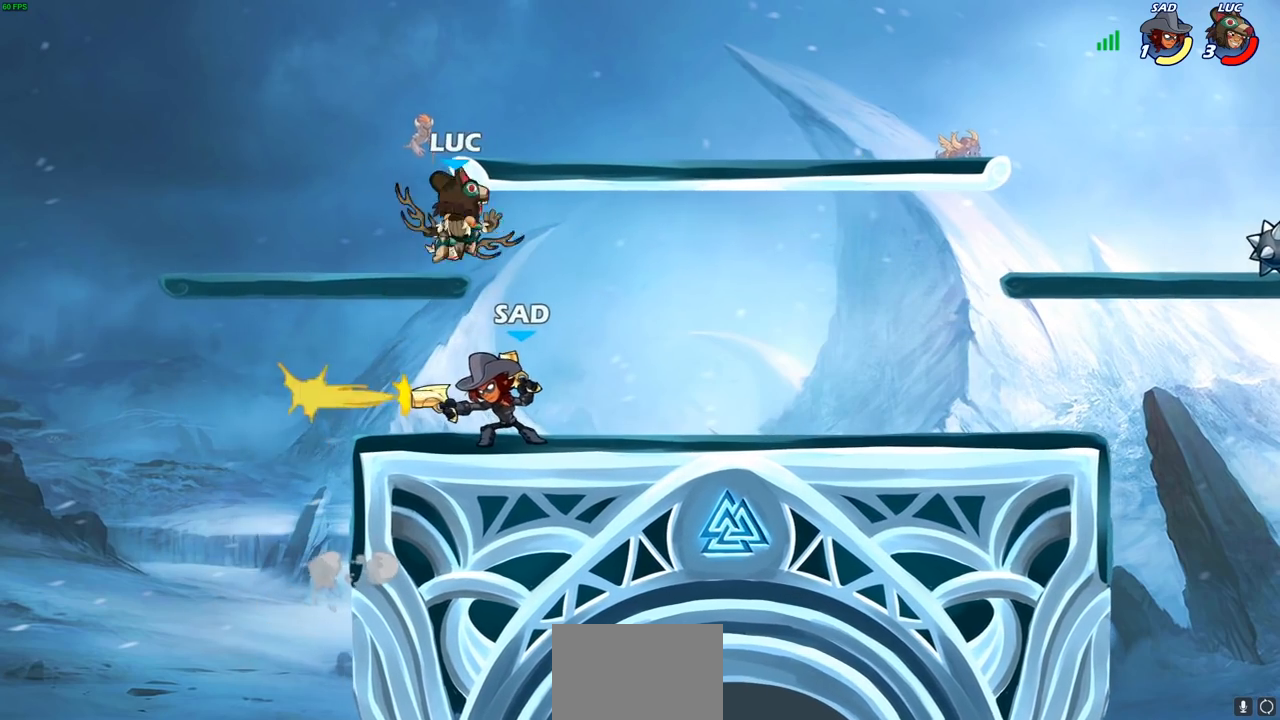
Gameplay with a controller (PlayStation layout); each line is a JSON object with the inputs held at the frame after it (dt_ms = milliseconds from this image to that frame). "events" lists button and stick changes between this image and that frame as [ms after this image, input, new state], when the widget could be followed in between.
{"dt_ms": 500, "buttons": [], "left_stick": "down-left", "right_stick": "center", "events": [[100, "left_stick", "left"], [117, "CROSS", "down"], [183, "CROSS", "up"], [383, "left_stick", "down-left"]]}
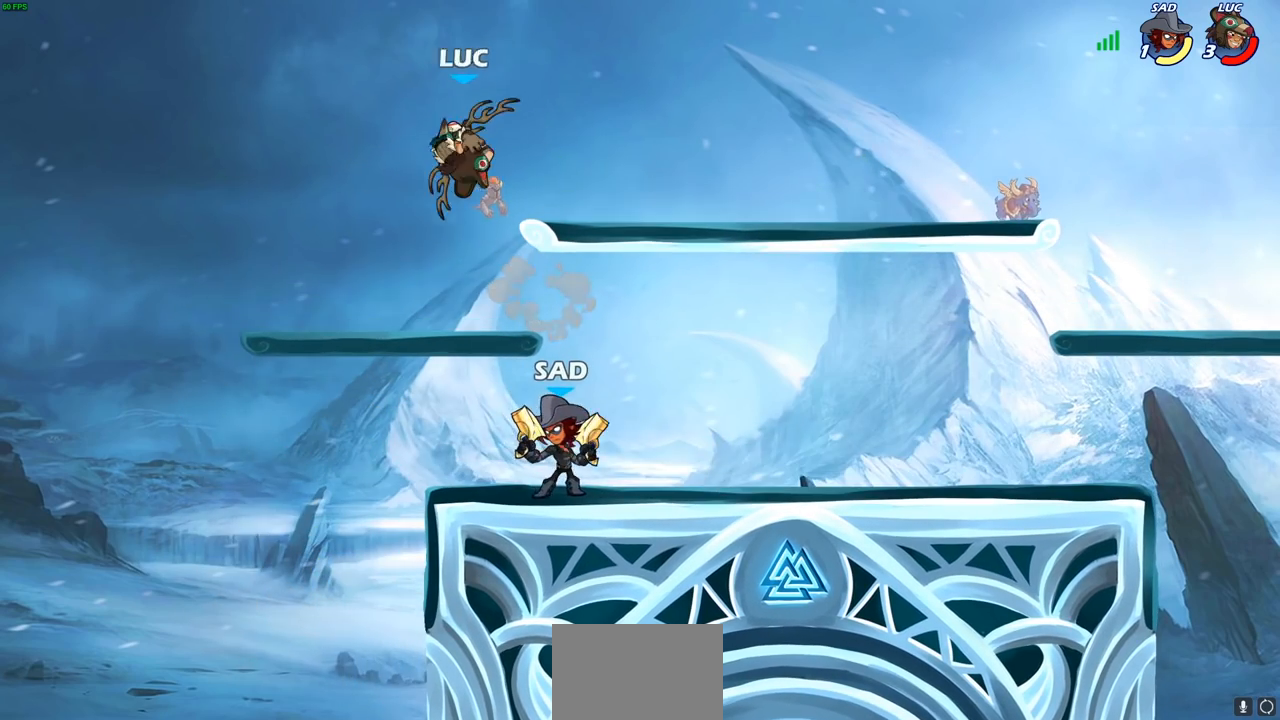
{"dt_ms": 500, "buttons": [], "left_stick": "down-left", "right_stick": "center", "events": [[150, "left_stick", "up-right"], [333, "left_stick", "down-right"], [417, "left_stick", "down-left"]]}
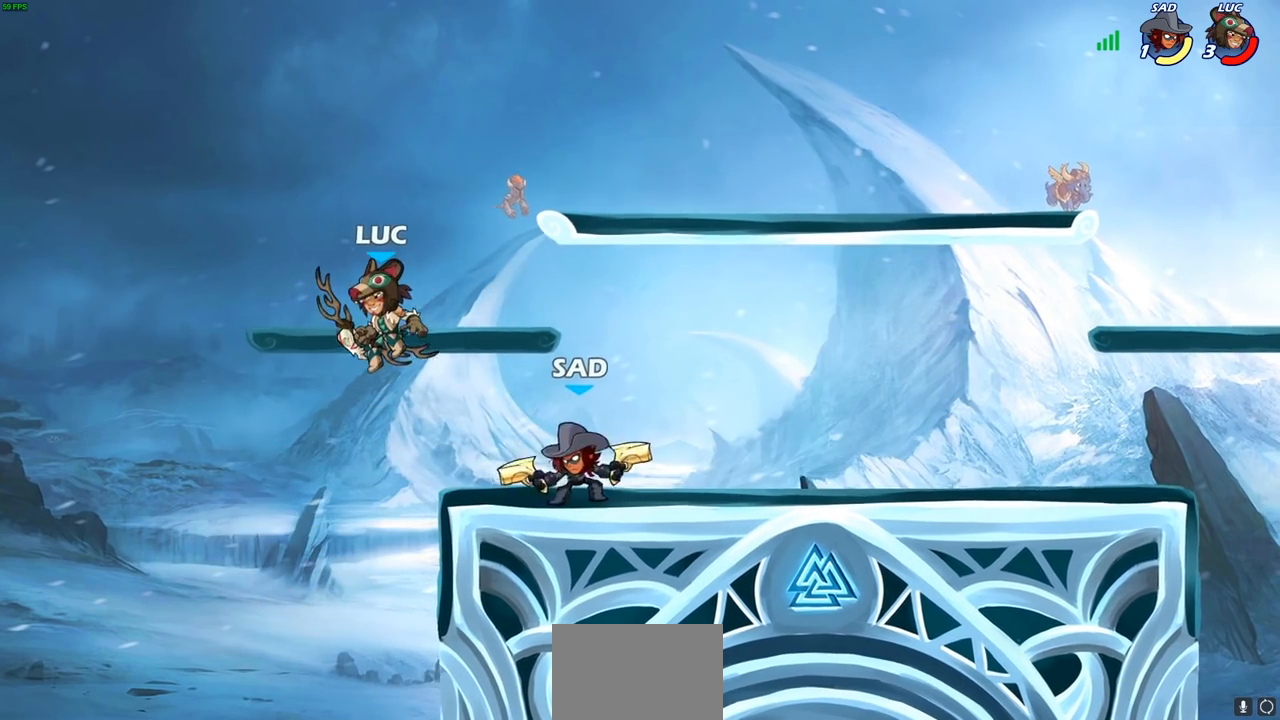
{"dt_ms": 500, "buttons": [], "left_stick": "up-right", "right_stick": "center", "events": [[83, "left_stick", "right"], [167, "left_stick", "down-left"], [300, "left_stick", "right"], [350, "CROSS", "down"], [433, "left_stick", "up-right"], [467, "CROSS", "up"]]}
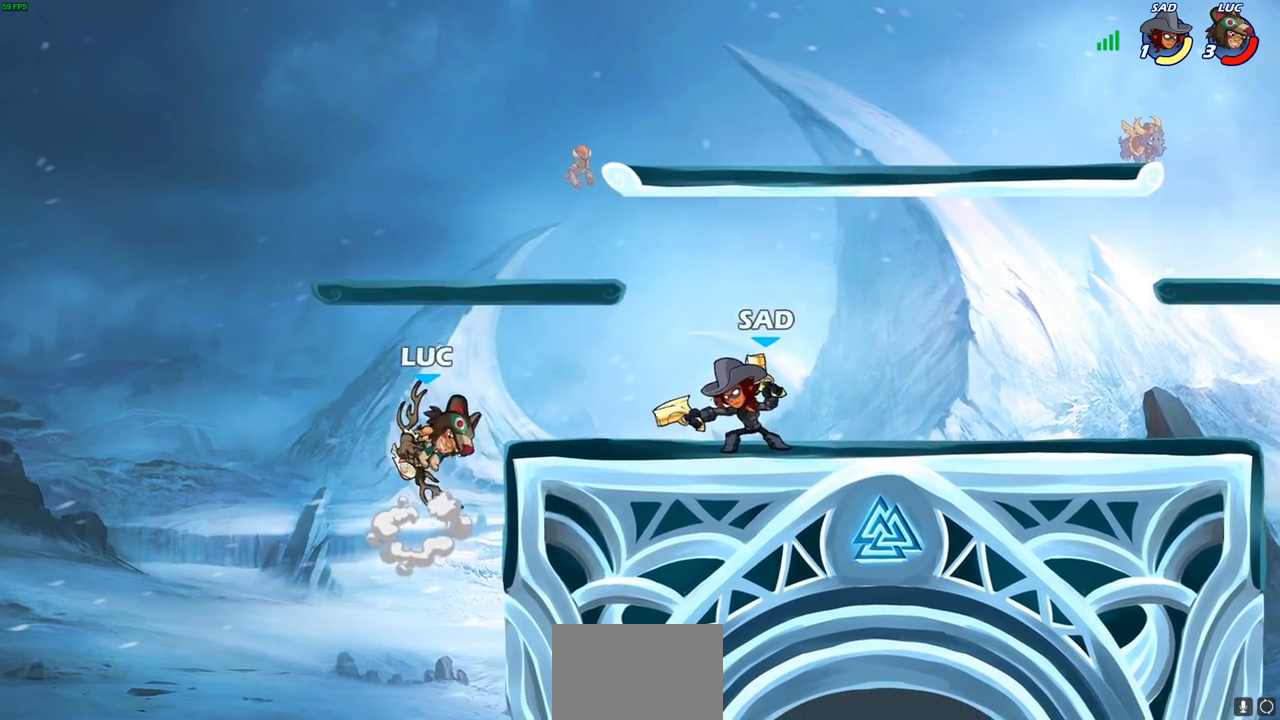
{"dt_ms": 500, "buttons": [], "left_stick": "down", "right_stick": "center", "events": [[67, "CROSS", "down"], [183, "CROSS", "up"], [367, "left_stick", "down"], [417, "SQUARE", "down"], [500, "SQUARE", "up"]]}
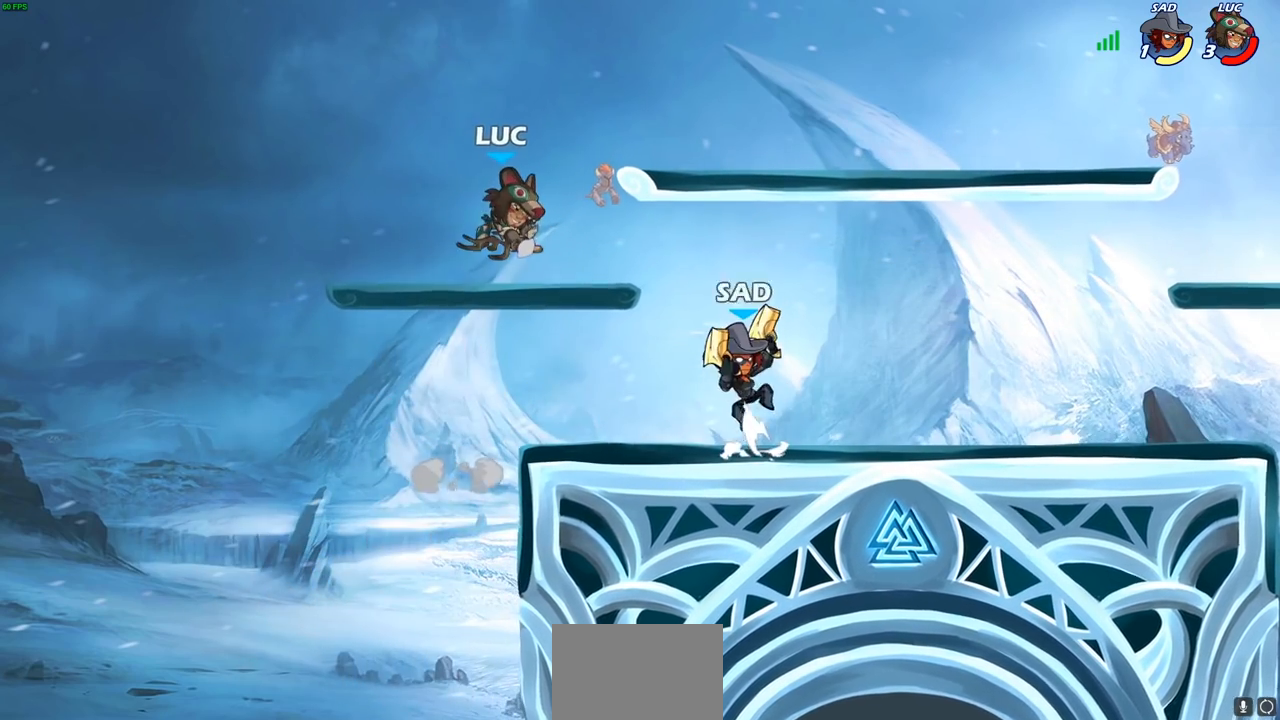
{"dt_ms": 500, "buttons": [], "left_stick": "right", "right_stick": "center", "events": [[17, "left_stick", "center"], [333, "left_stick", "left"], [450, "left_stick", "right"]]}
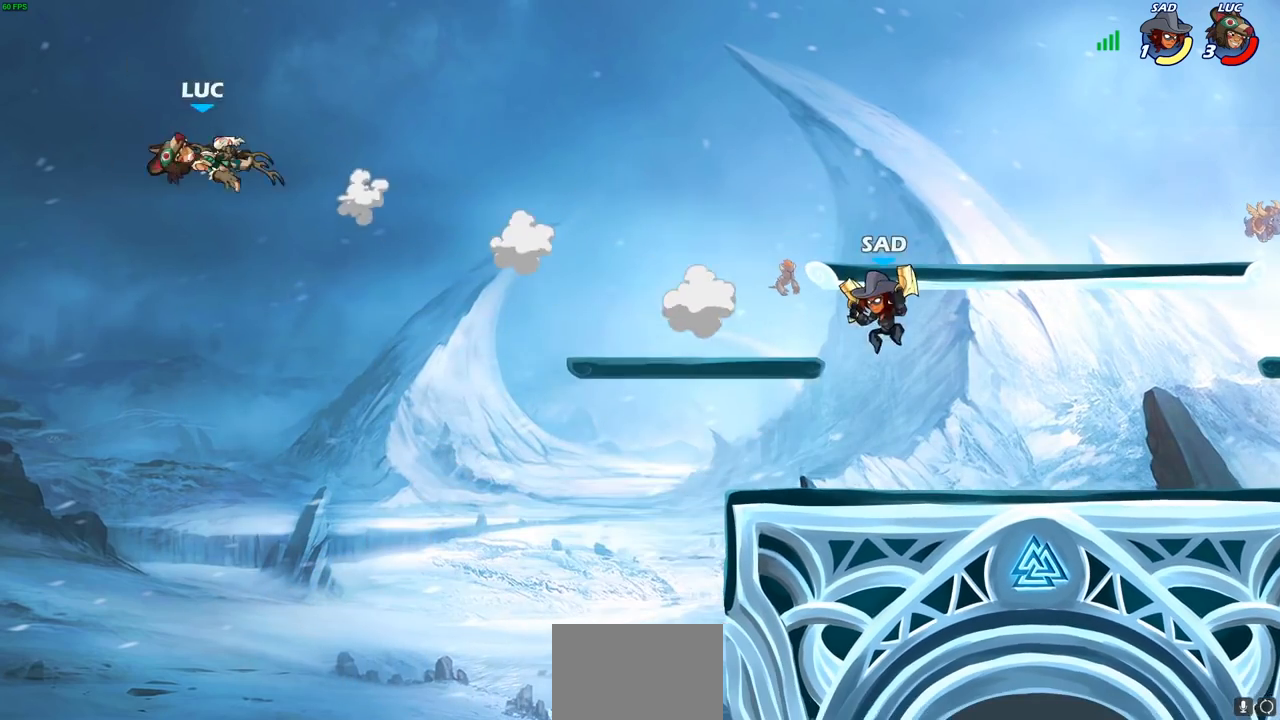
{"dt_ms": 500, "buttons": ["R2"], "left_stick": "right", "right_stick": "center", "events": [[150, "R2", "down"], [250, "R2", "up"], [350, "R2", "down"]]}
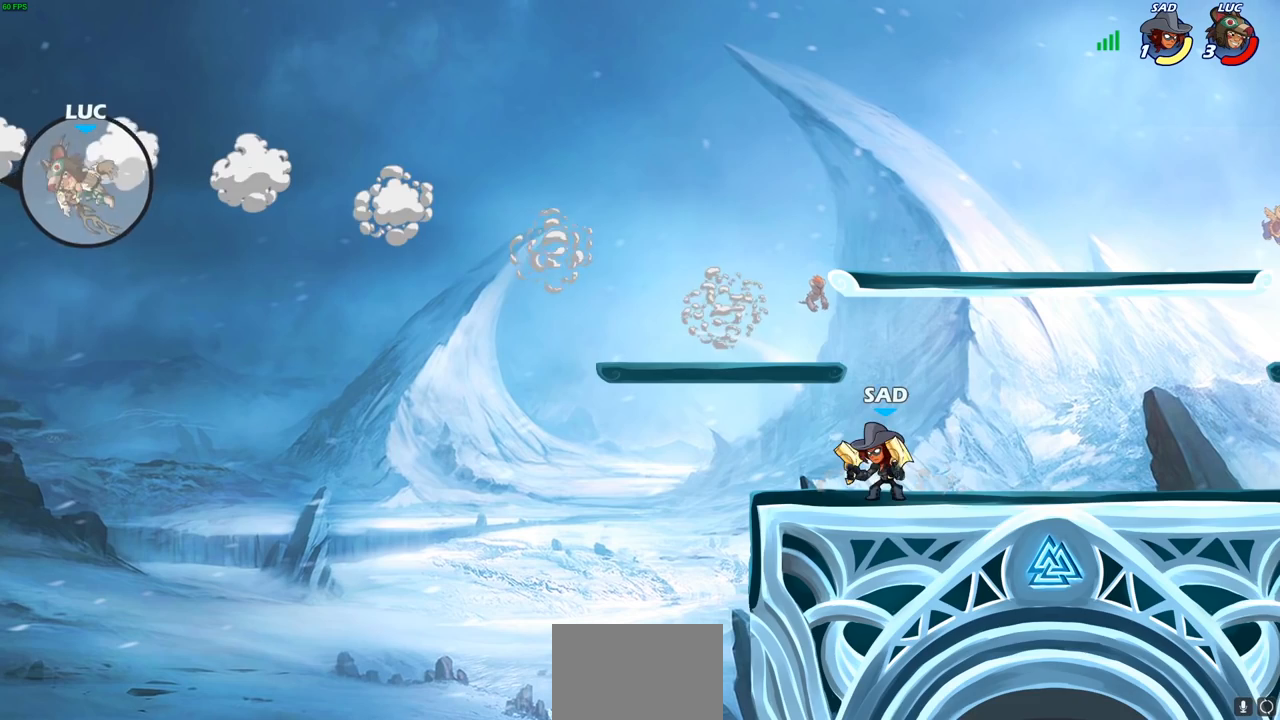
{"dt_ms": 500, "buttons": [], "left_stick": "right", "right_stick": "center", "events": [[100, "R2", "up"], [350, "CROSS", "down"], [483, "CROSS", "up"]]}
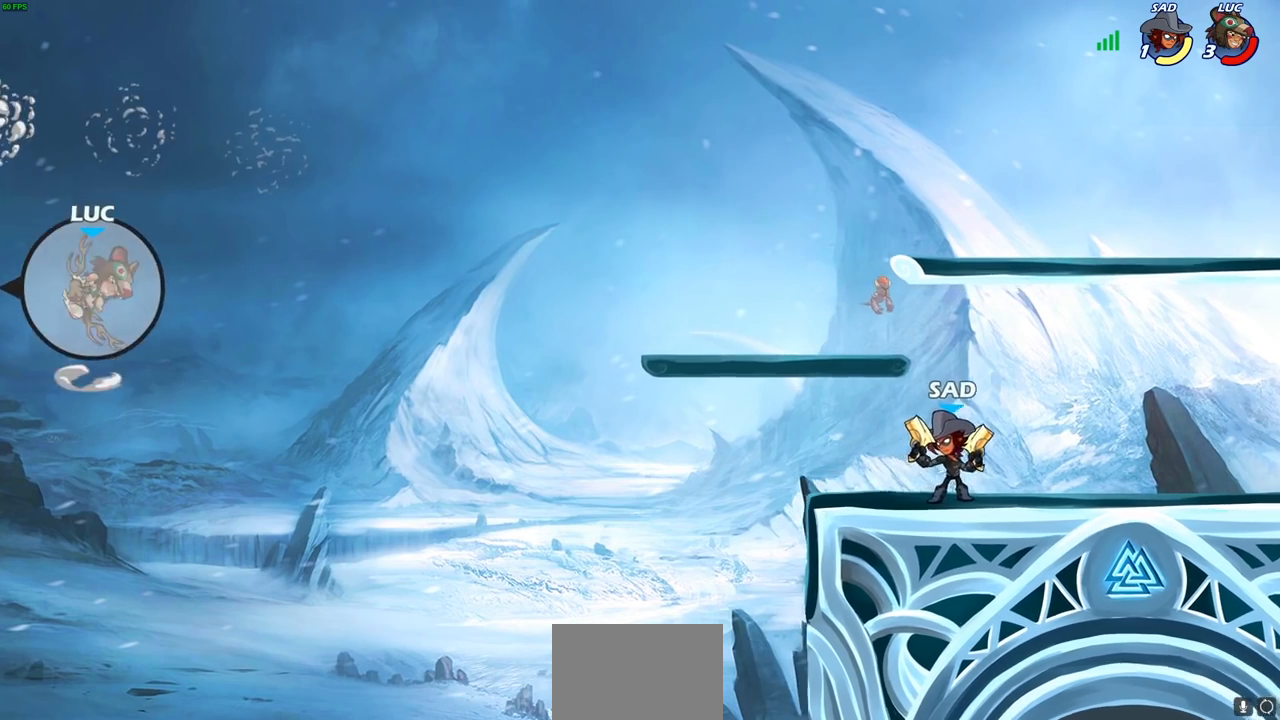
{"dt_ms": 500, "buttons": [], "left_stick": "right", "right_stick": "center", "events": [[283, "left_stick", "left"], [400, "left_stick", "right"]]}
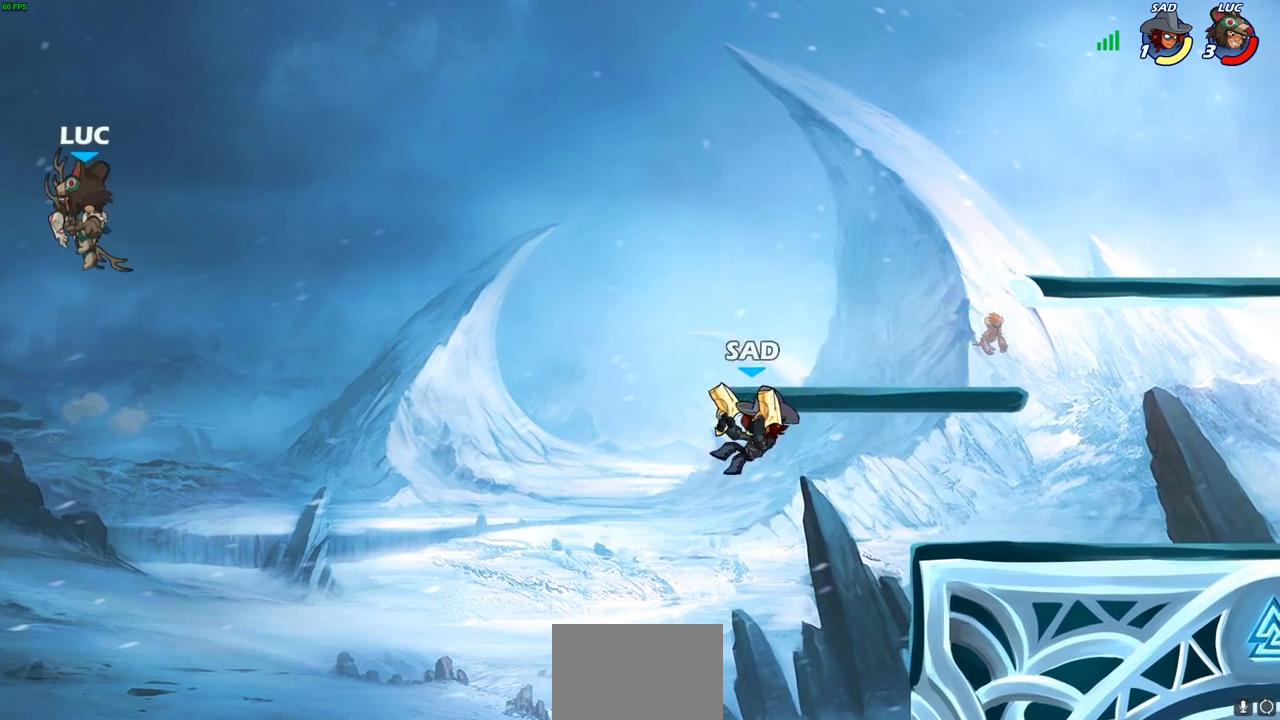
{"dt_ms": 500, "buttons": [], "left_stick": "up-right", "right_stick": "center", "events": [[467, "left_stick", "up-right"]]}
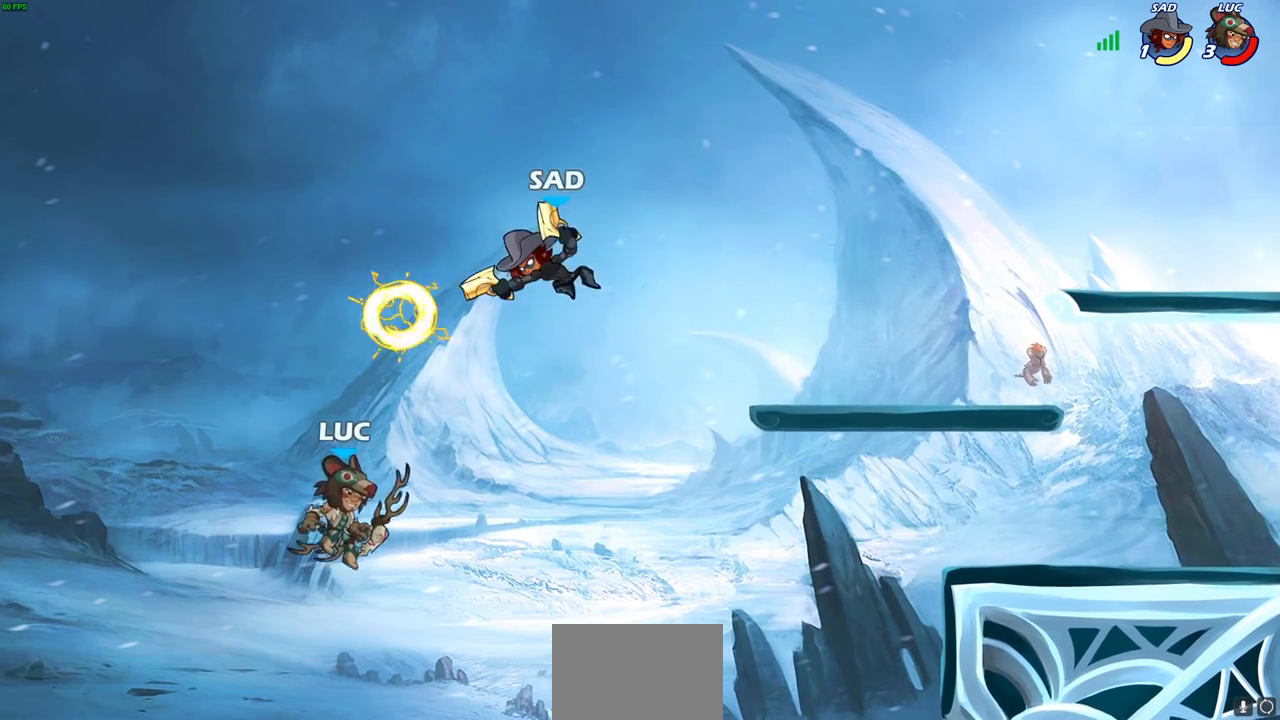
{"dt_ms": 500, "buttons": [], "left_stick": "left", "right_stick": "center", "events": [[33, "CIRCLE", "down"], [100, "left_stick", "center"], [150, "CIRCLE", "up"], [417, "left_stick", "left"]]}
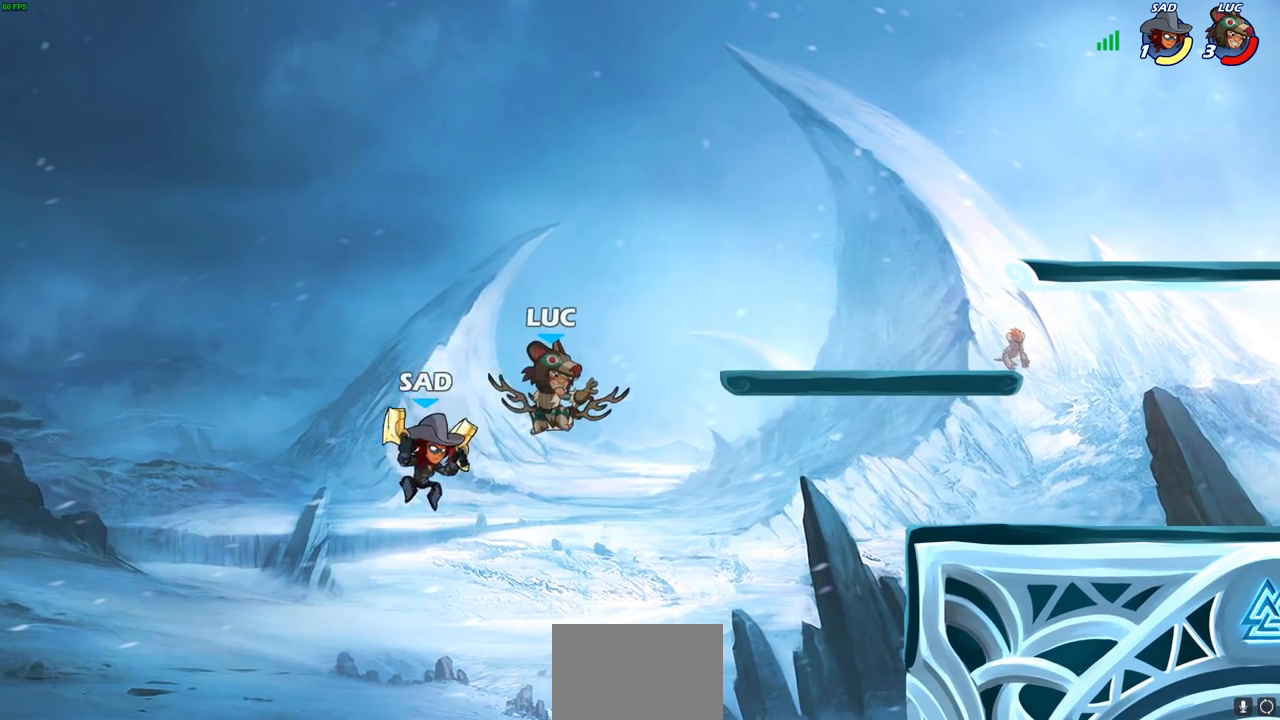
{"dt_ms": 500, "buttons": [], "left_stick": "right", "right_stick": "center", "events": [[100, "left_stick", "right"]]}
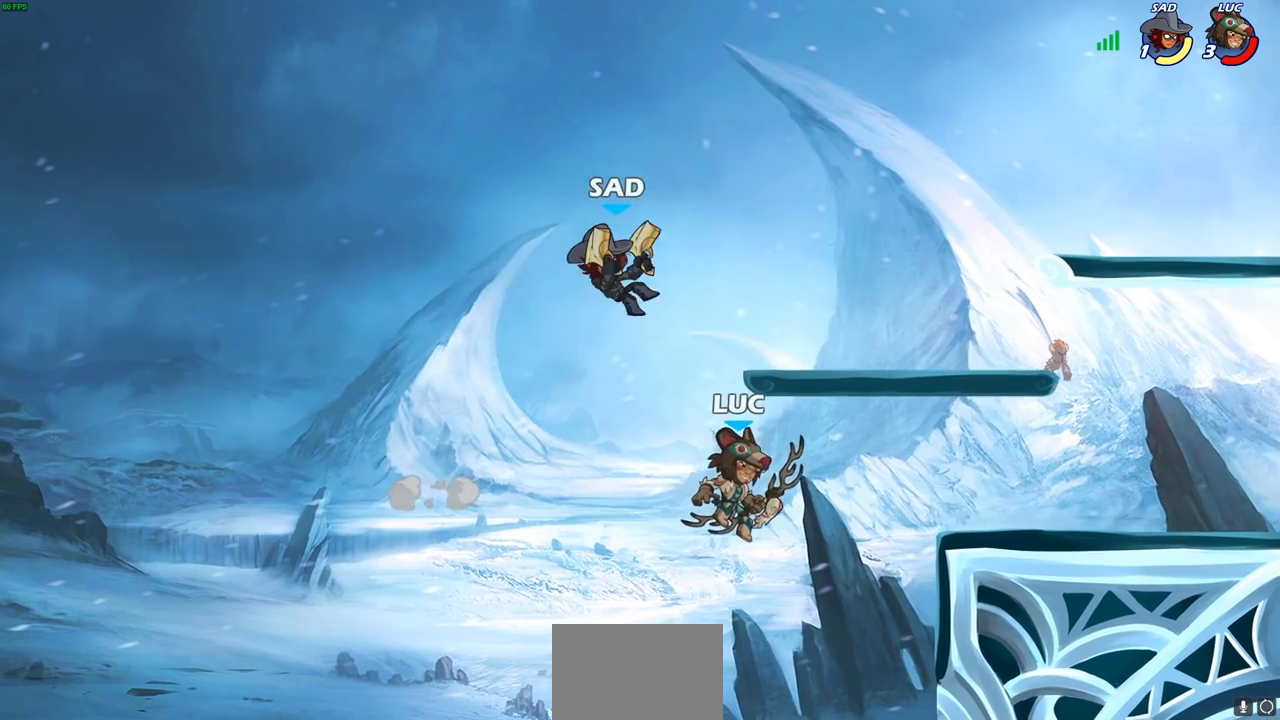
{"dt_ms": 500, "buttons": [], "left_stick": "center", "right_stick": "center", "events": [[33, "R2", "down"], [50, "CIRCLE", "down"], [133, "CIRCLE", "up"], [133, "R2", "up"], [433, "left_stick", "center"]]}
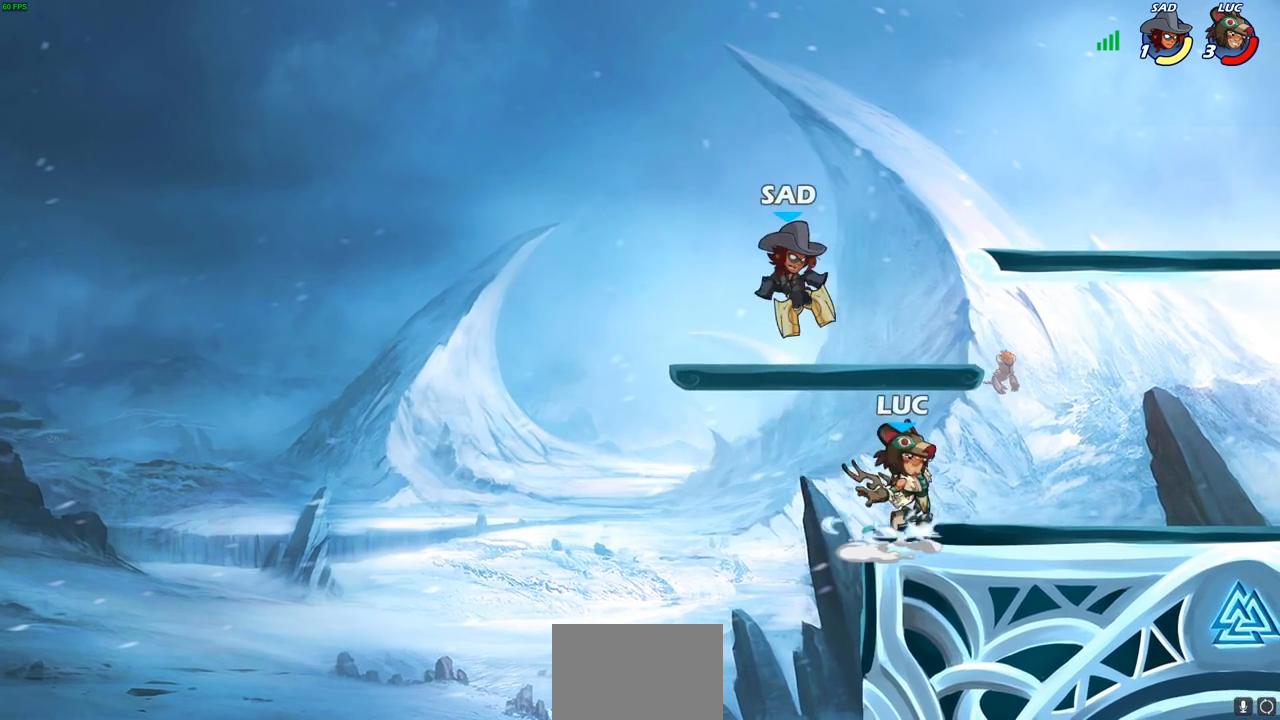
{"dt_ms": 500, "buttons": [], "left_stick": "center", "right_stick": "center", "events": []}
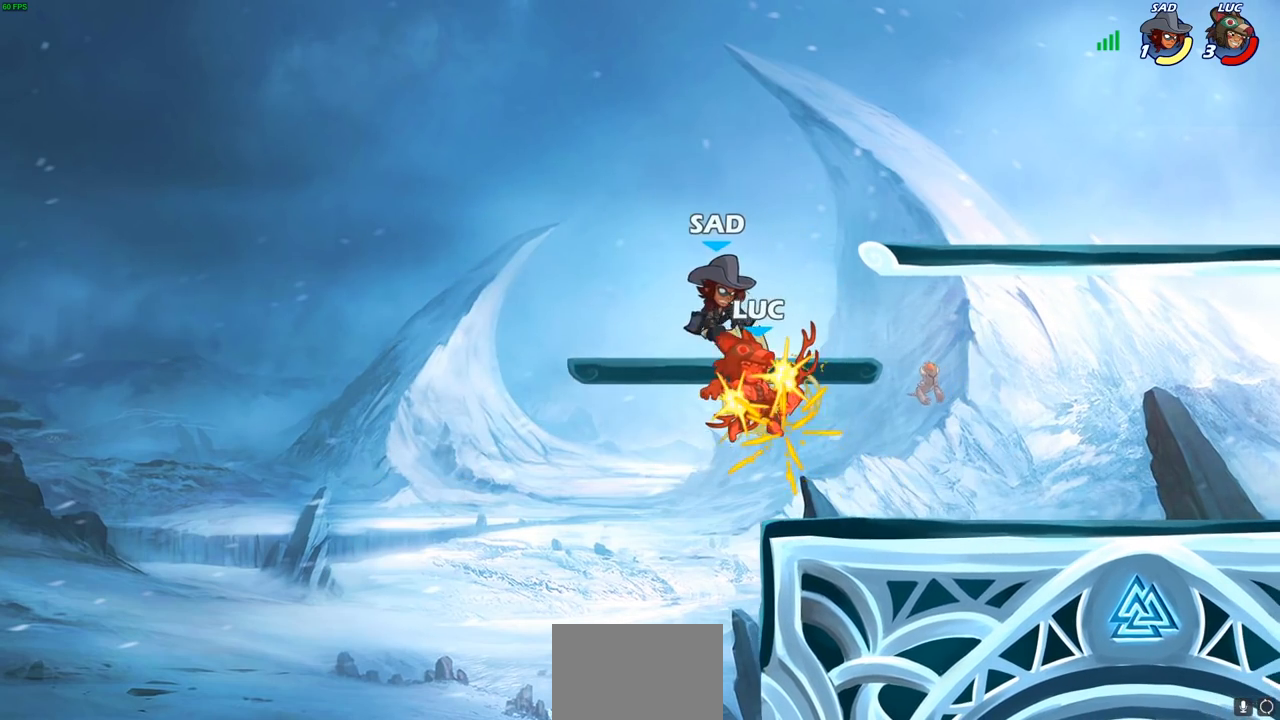
{"dt_ms": 500, "buttons": [], "left_stick": "right", "right_stick": "center", "events": [[500, "left_stick", "right"]]}
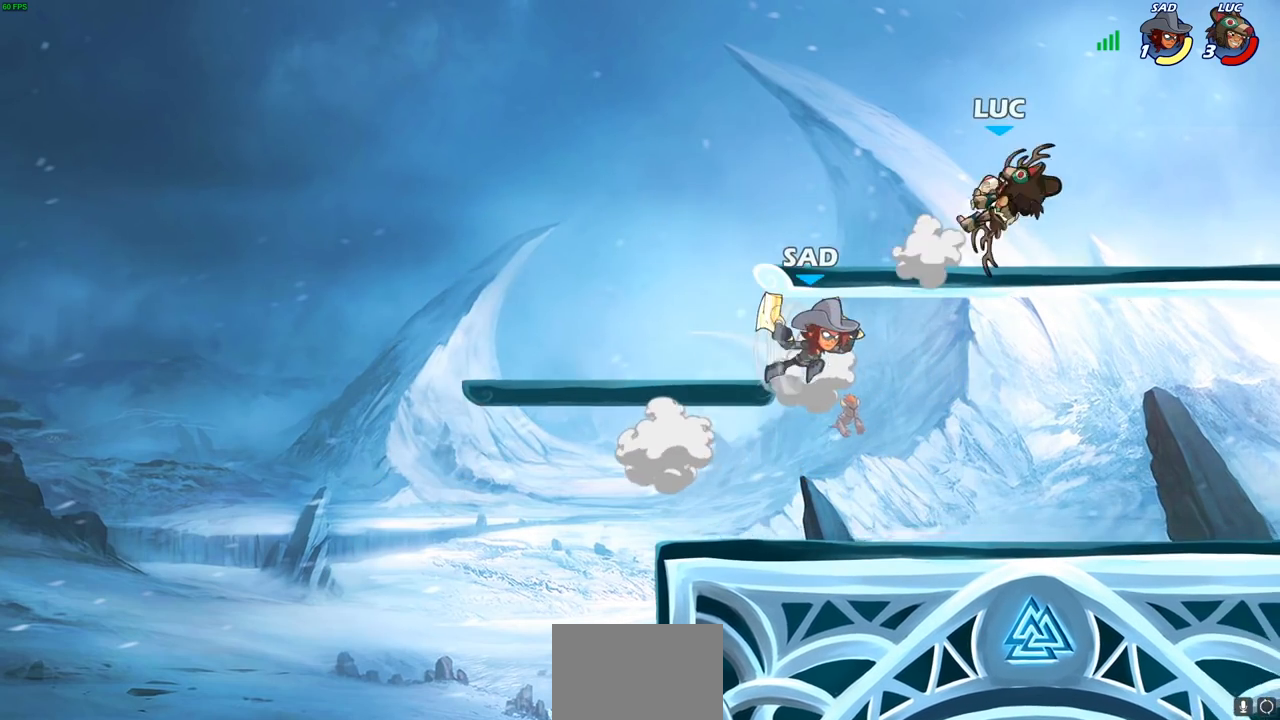
{"dt_ms": 500, "buttons": [], "left_stick": "down-left", "right_stick": "center", "events": [[33, "CROSS", "down"], [67, "left_stick", "up-left"], [133, "left_stick", "left"], [167, "CROSS", "up"], [283, "left_stick", "down-left"]]}
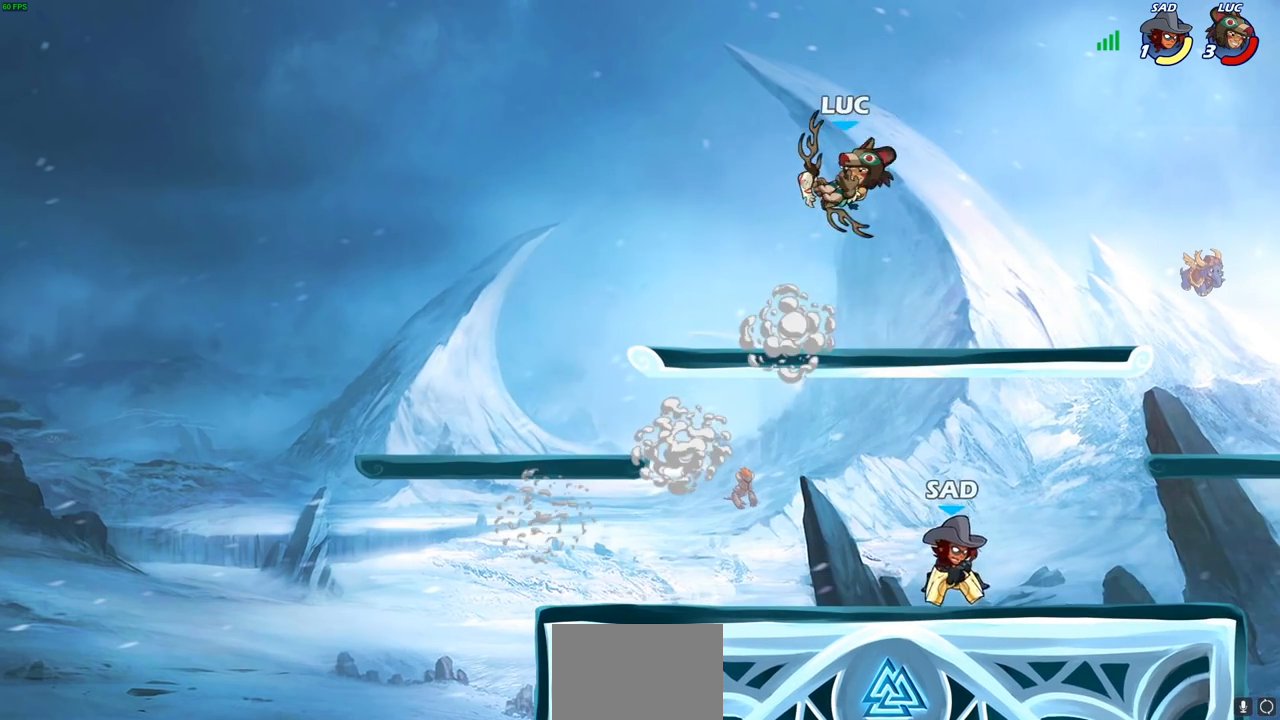
{"dt_ms": 500, "buttons": [], "left_stick": "left", "right_stick": "center", "events": [[267, "left_stick", "left"]]}
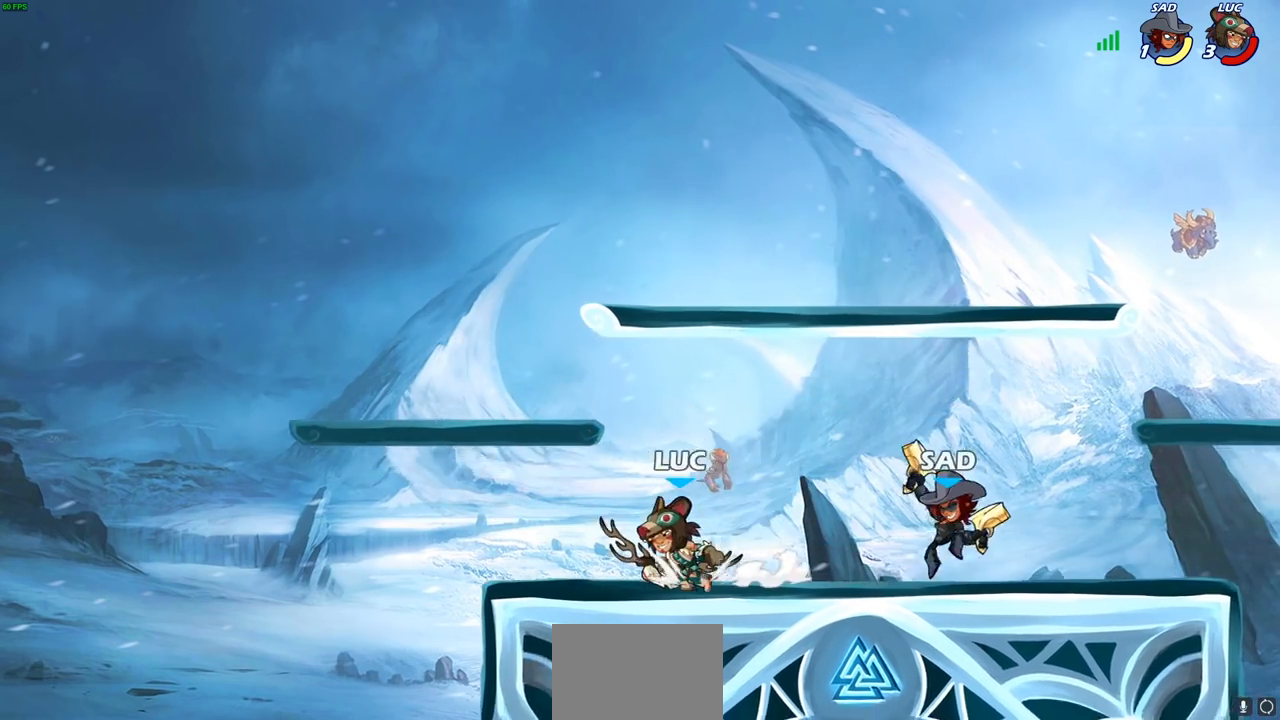
{"dt_ms": 500, "buttons": [], "left_stick": "center", "right_stick": "center", "events": [[33, "left_stick", "up-left"], [167, "left_stick", "right"], [333, "R2", "down"], [333, "left_stick", "down"], [367, "SQUARE", "down"], [400, "R2", "up"], [433, "SQUARE", "up"], [467, "left_stick", "center"]]}
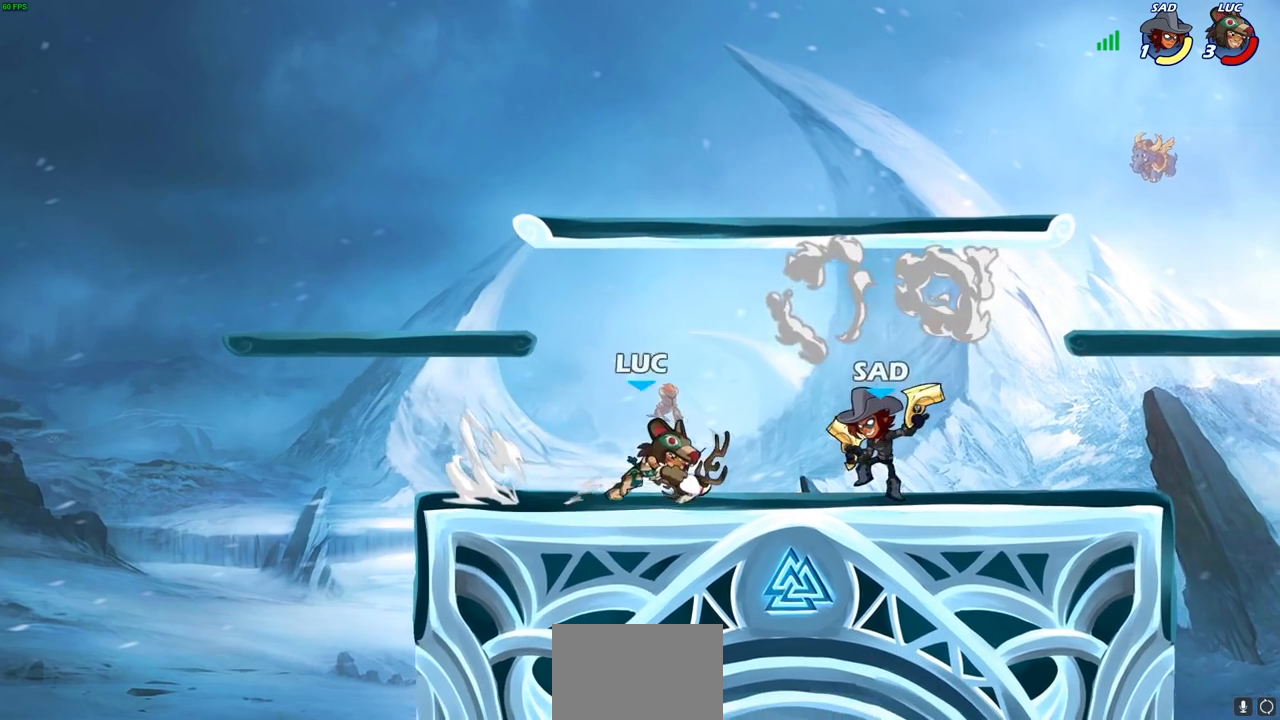
{"dt_ms": 500, "buttons": [], "left_stick": "center", "right_stick": "center", "events": [[300, "CROSS", "down"], [333, "SQUARE", "down"], [367, "CROSS", "up"], [383, "SQUARE", "up"]]}
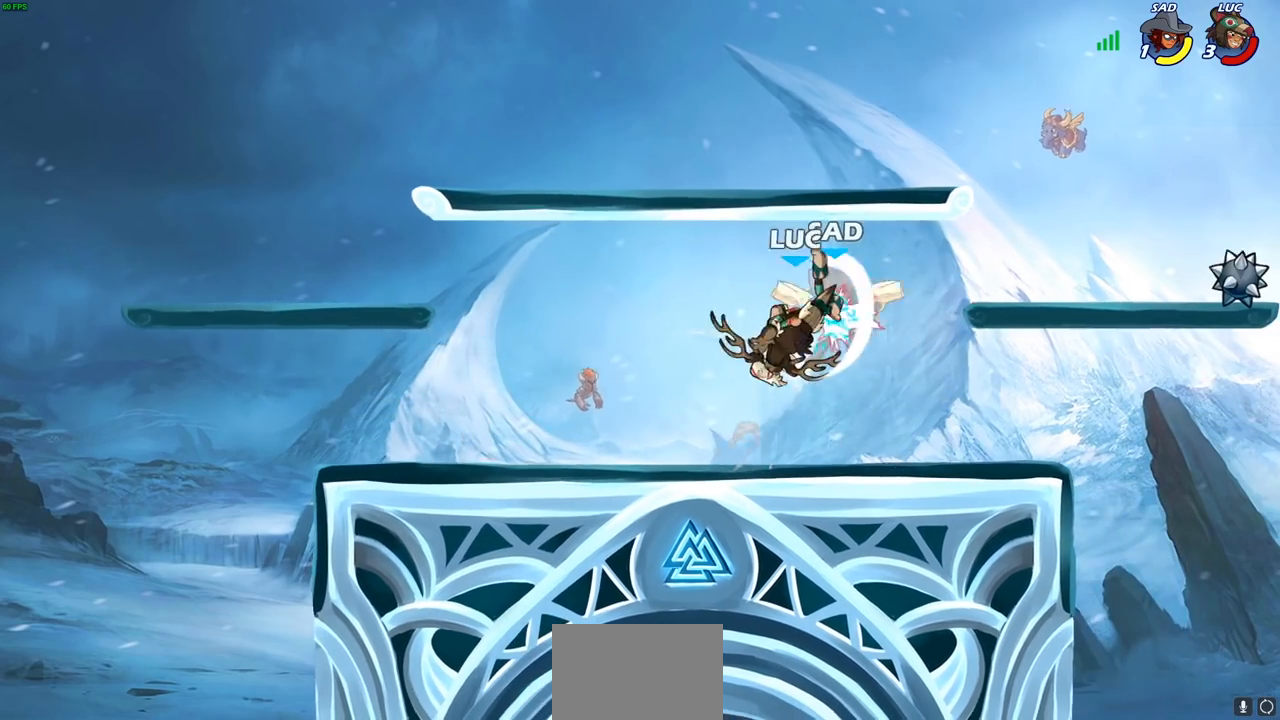
{"dt_ms": 500, "buttons": [], "left_stick": "left", "right_stick": "center", "events": [[400, "left_stick", "left"]]}
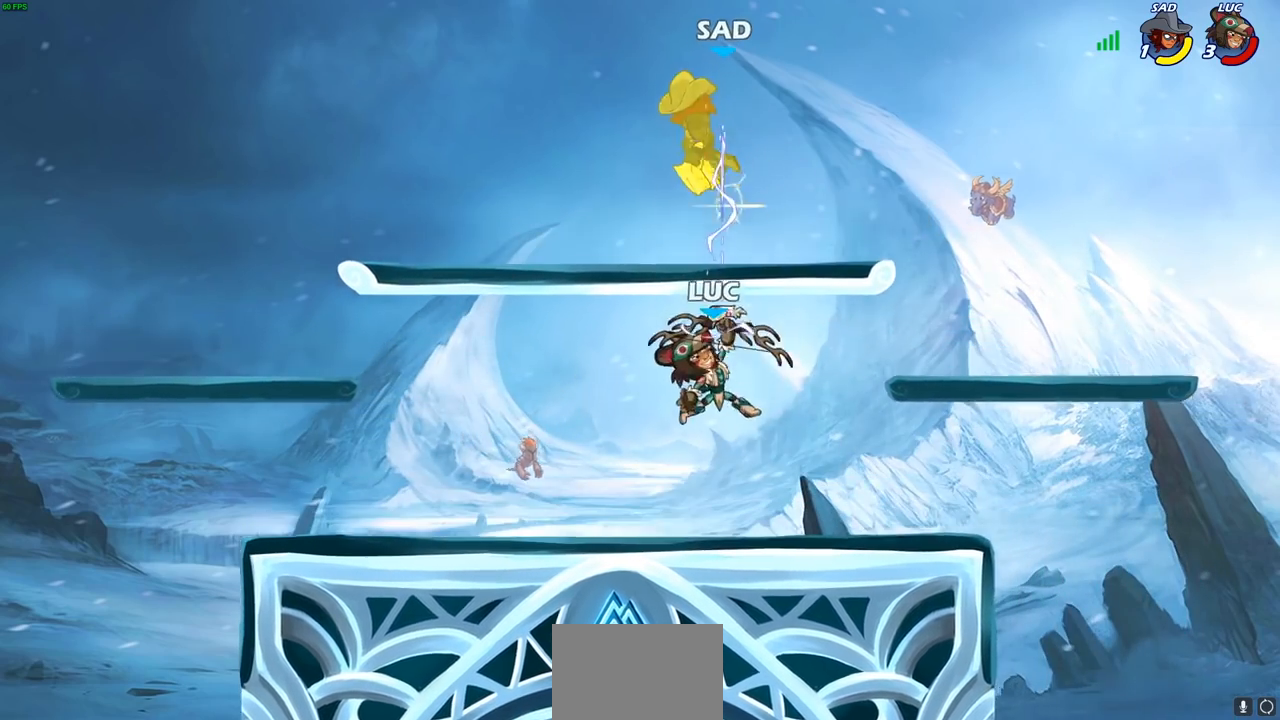
{"dt_ms": 500, "buttons": [], "left_stick": "center", "right_stick": "center", "events": [[117, "CROSS", "down"], [217, "CROSS", "up"], [250, "left_stick", "up"], [317, "left_stick", "center"], [333, "R2", "down"], [350, "CIRCLE", "down"], [450, "R2", "up"], [467, "CIRCLE", "up"]]}
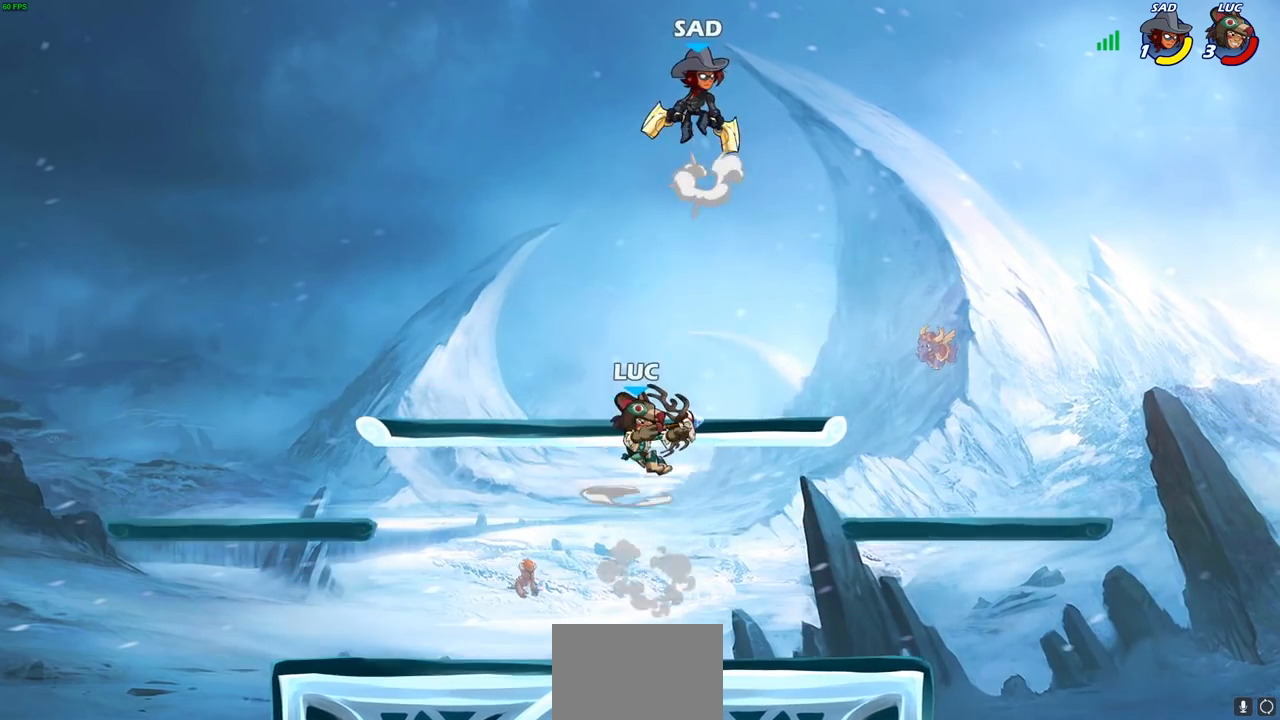
{"dt_ms": 1000, "buttons": [], "left_stick": "up-left", "right_stick": "center", "events": [[500, "left_stick", "down-right"], [667, "left_stick", "right"], [867, "left_stick", "up-left"], [950, "SQUARE", "down"], [1000, "SQUARE", "up"]]}
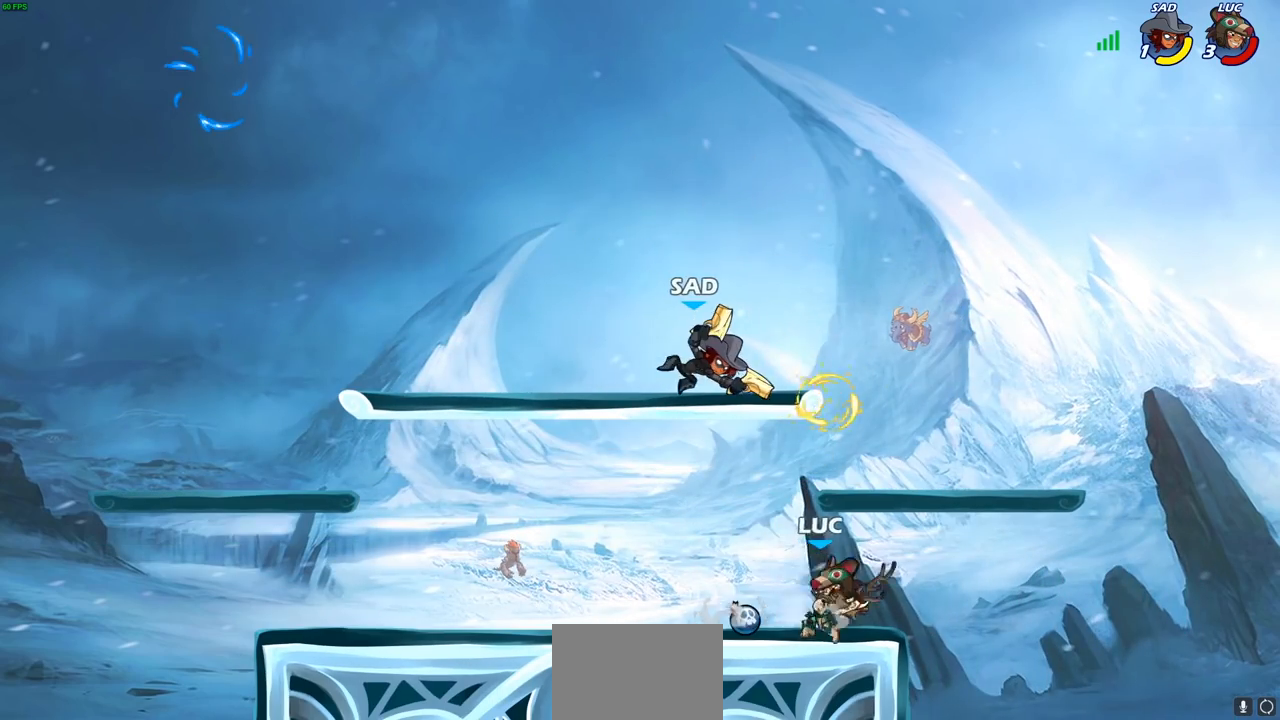
{"dt_ms": 500, "buttons": [], "left_stick": "right", "right_stick": "center", "events": [[17, "left_stick", "center"], [433, "left_stick", "right"]]}
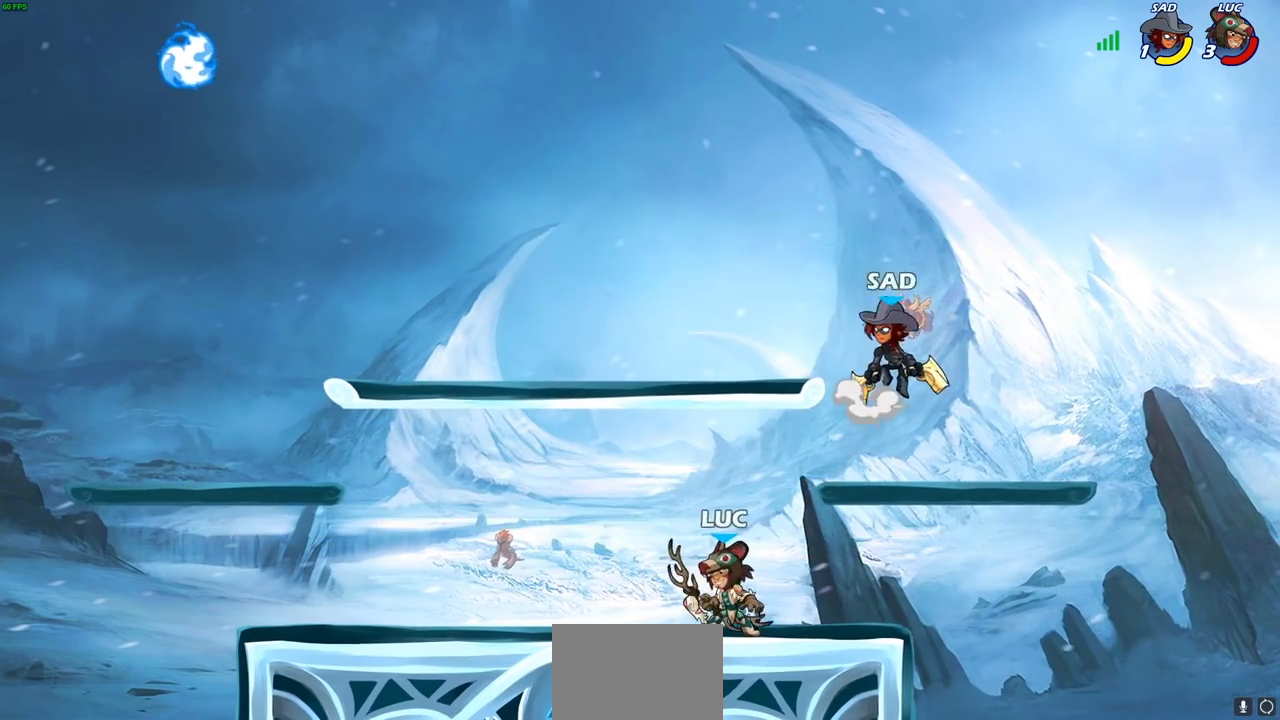
{"dt_ms": 500, "buttons": [], "left_stick": "right", "right_stick": "center", "events": [[200, "left_stick", "up-left"], [350, "left_stick", "left"], [483, "left_stick", "right"]]}
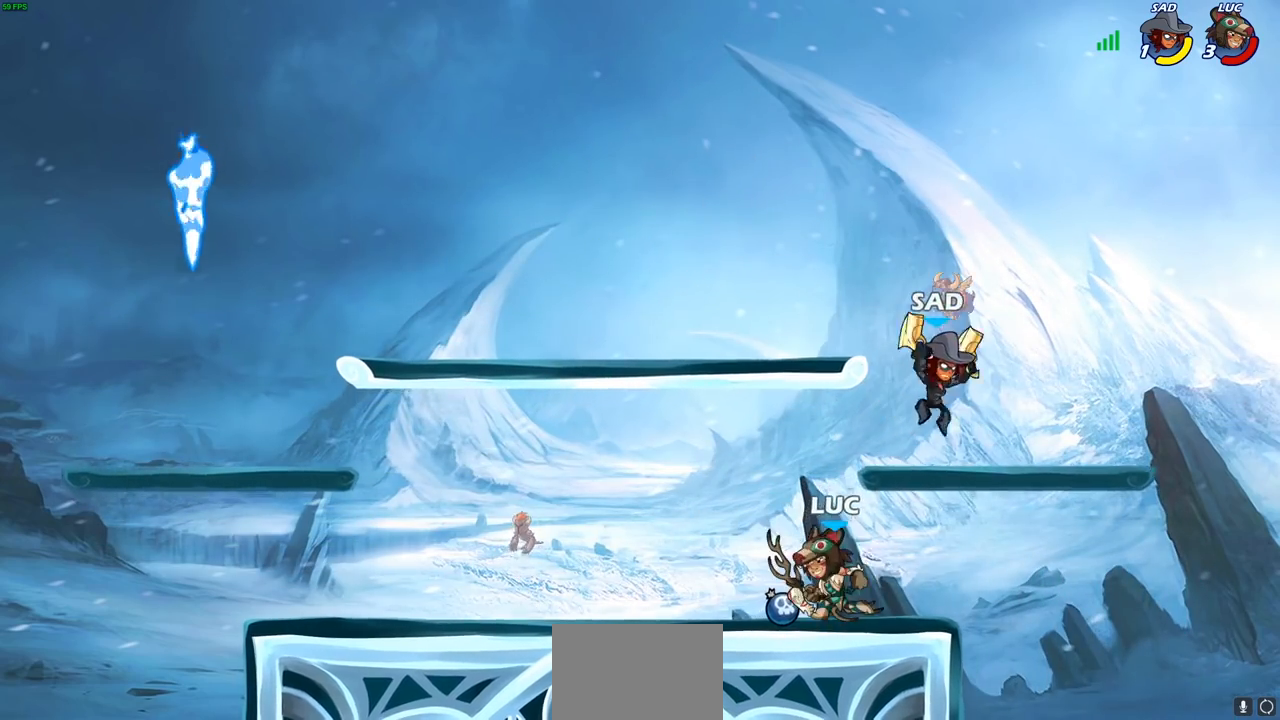
{"dt_ms": 500, "buttons": [], "left_stick": "left", "right_stick": "center", "events": [[317, "left_stick", "left"]]}
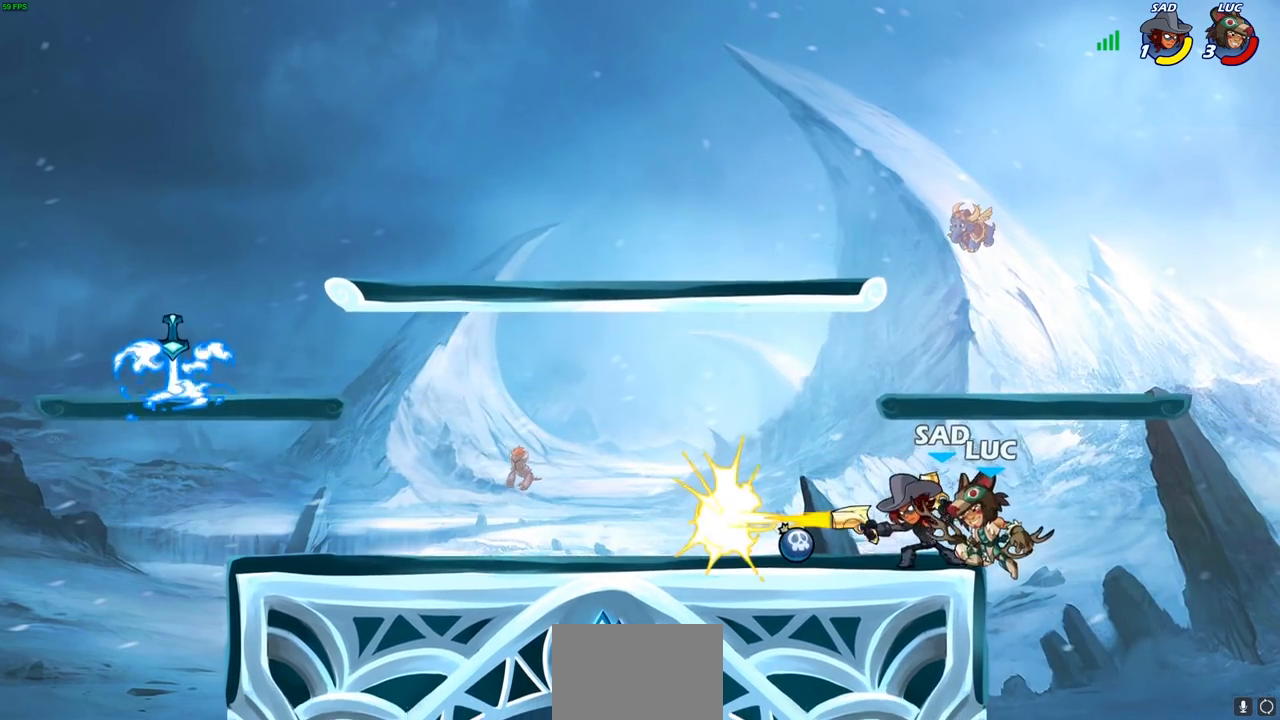
{"dt_ms": 500, "buttons": [], "left_stick": "center", "right_stick": "center", "events": [[33, "left_stick", "center"], [250, "left_stick", "down-left"], [267, "CROSS", "down"], [333, "SQUARE", "down"], [350, "CROSS", "up"], [350, "TRIANGLE", "down"], [367, "TRIANGLE", "up"], [433, "SQUARE", "up"], [467, "left_stick", "center"]]}
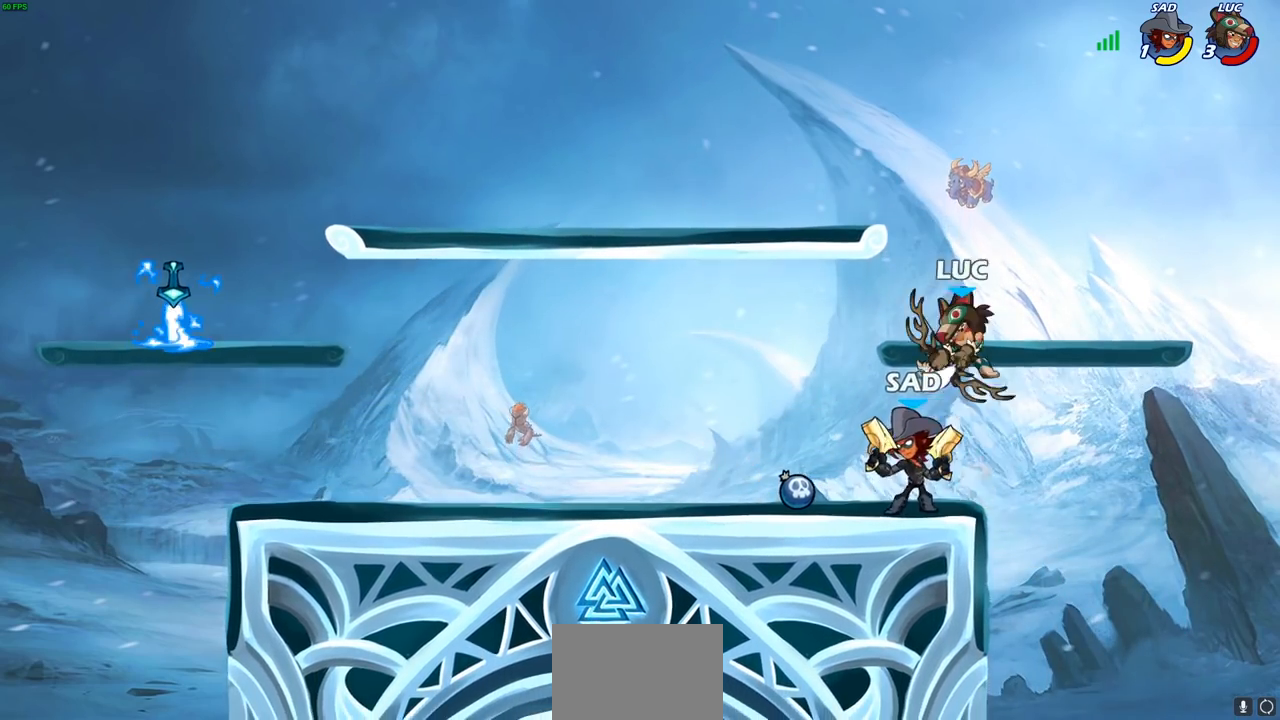
{"dt_ms": 500, "buttons": ["CROSS"], "left_stick": "up-right", "right_stick": "center", "events": [[267, "left_stick", "right"], [417, "CROSS", "down"], [450, "left_stick", "up-right"]]}
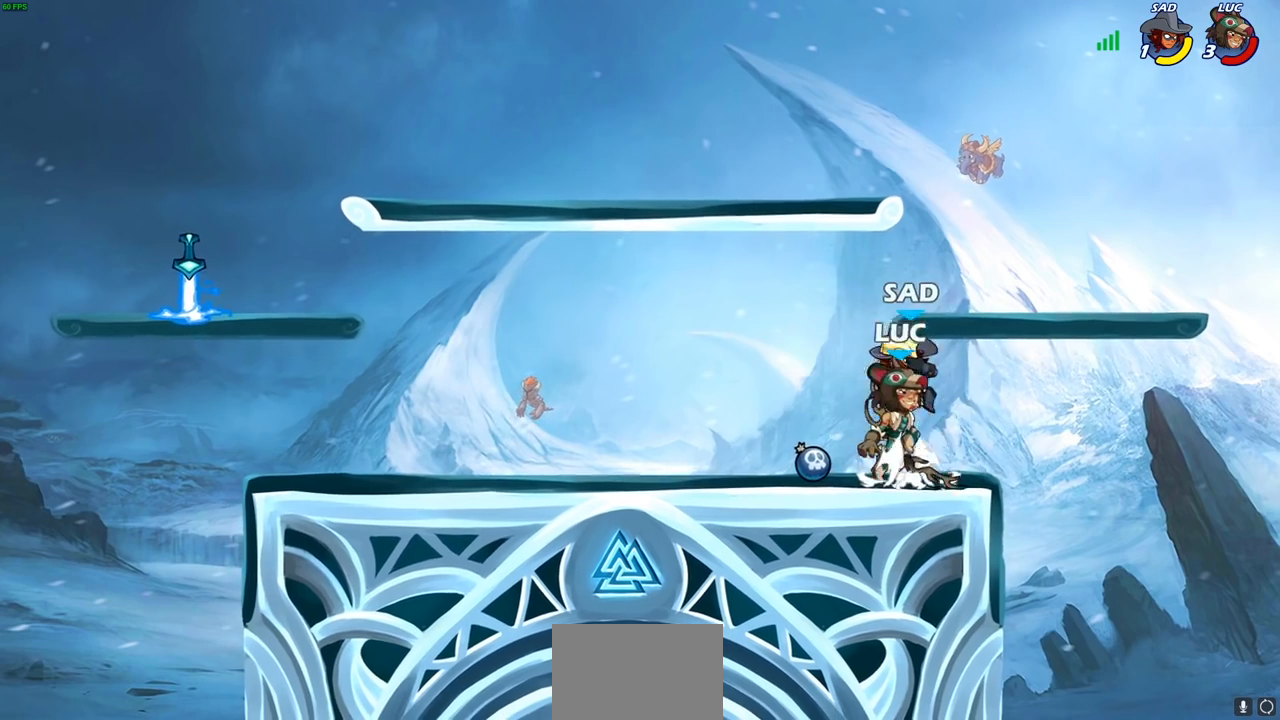
{"dt_ms": 500, "buttons": [], "left_stick": "center", "right_stick": "center", "events": [[17, "R2", "down"], [50, "CROSS", "up"], [133, "left_stick", "up-left"], [200, "left_stick", "left"], [250, "R2", "up"], [350, "SQUARE", "down"], [367, "left_stick", "center"], [417, "SQUARE", "up"]]}
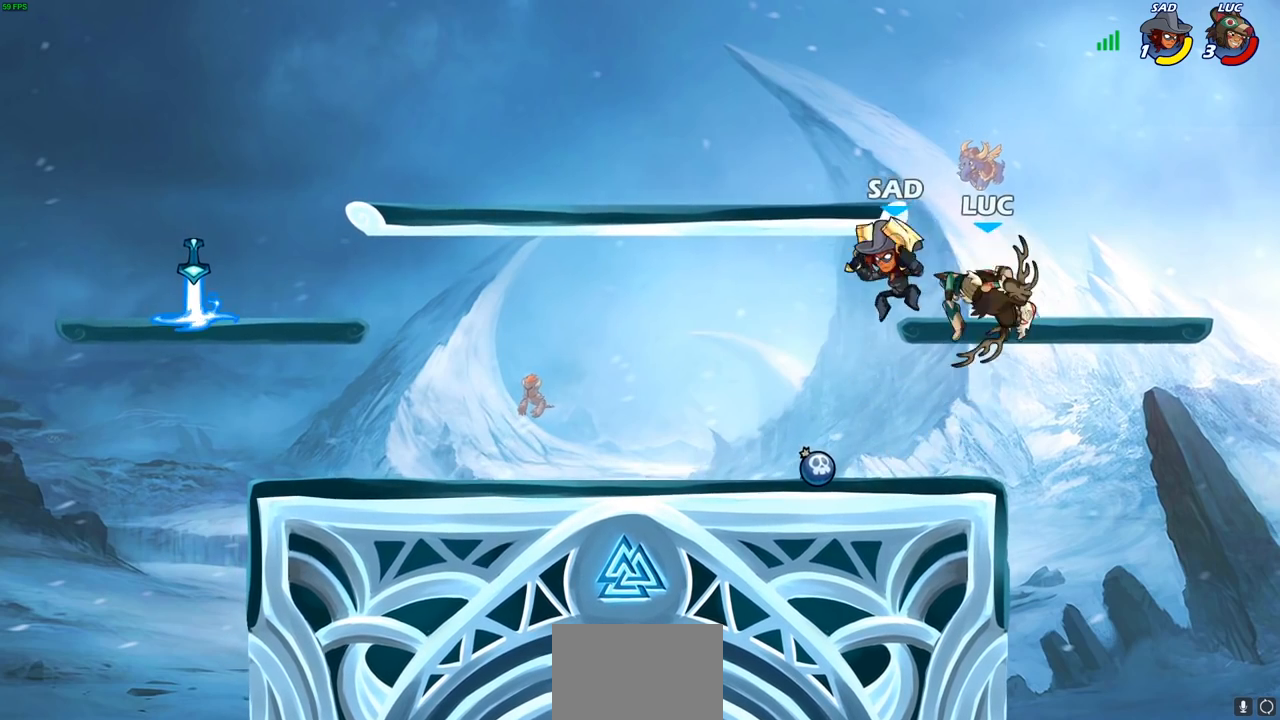
{"dt_ms": 500, "buttons": [], "left_stick": "center", "right_stick": "center", "events": []}
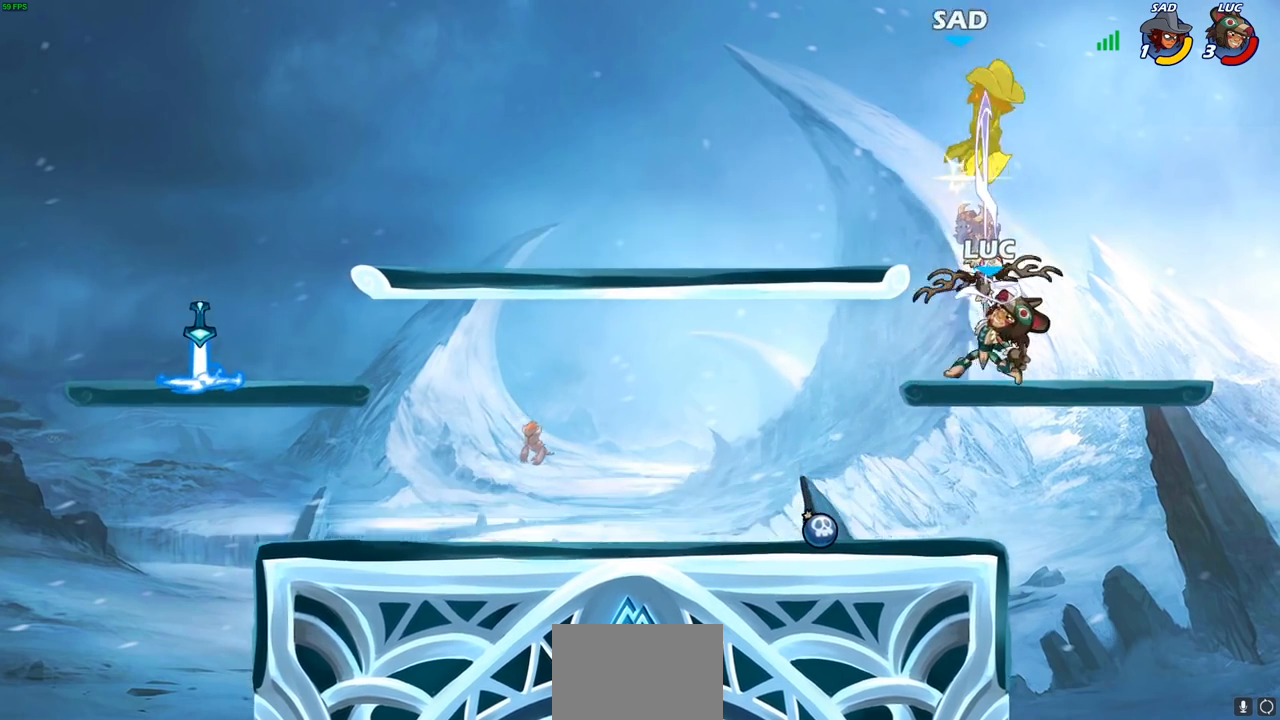
{"dt_ms": 500, "buttons": [], "left_stick": "down-left", "right_stick": "center", "events": [[100, "left_stick", "left"], [450, "left_stick", "down-left"]]}
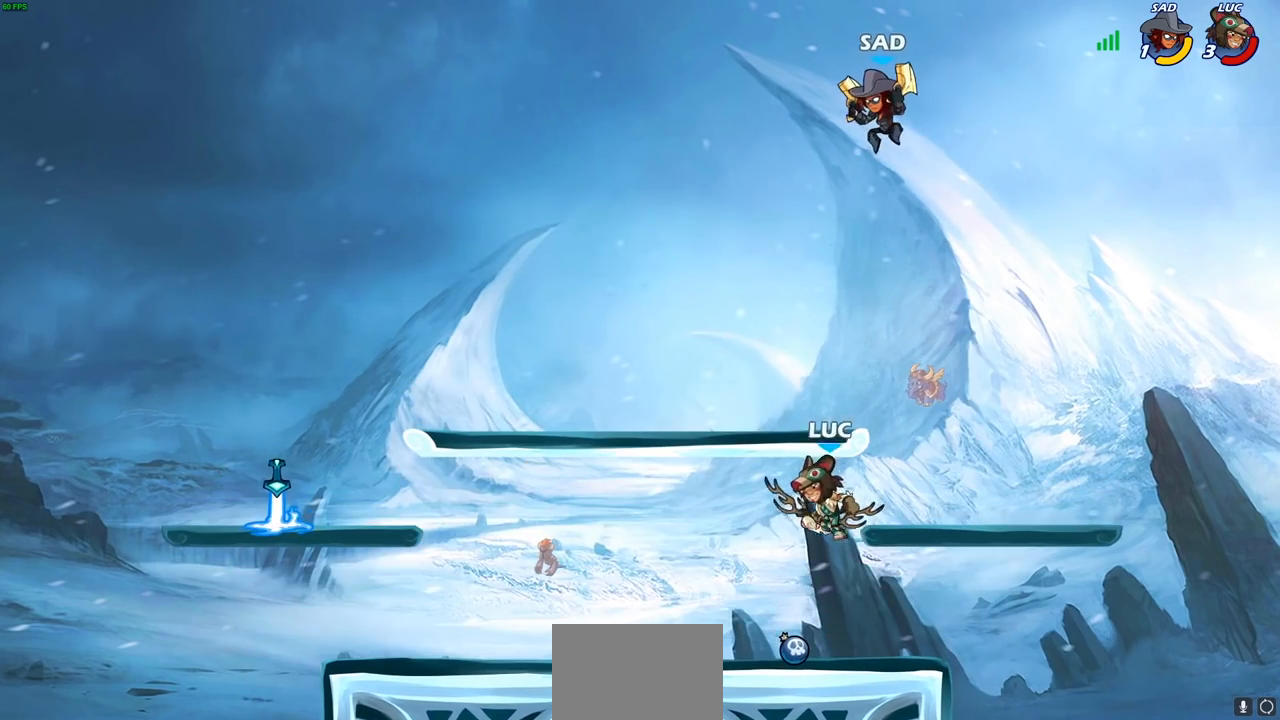
{"dt_ms": 500, "buttons": ["CIRCLE"], "left_stick": "down-left", "right_stick": "center", "events": [[33, "left_stick", "down"], [133, "left_stick", "up-left"], [200, "CROSS", "down"], [333, "CROSS", "up"], [450, "left_stick", "up-right"], [467, "CIRCLE", "down"], [500, "left_stick", "down-left"]]}